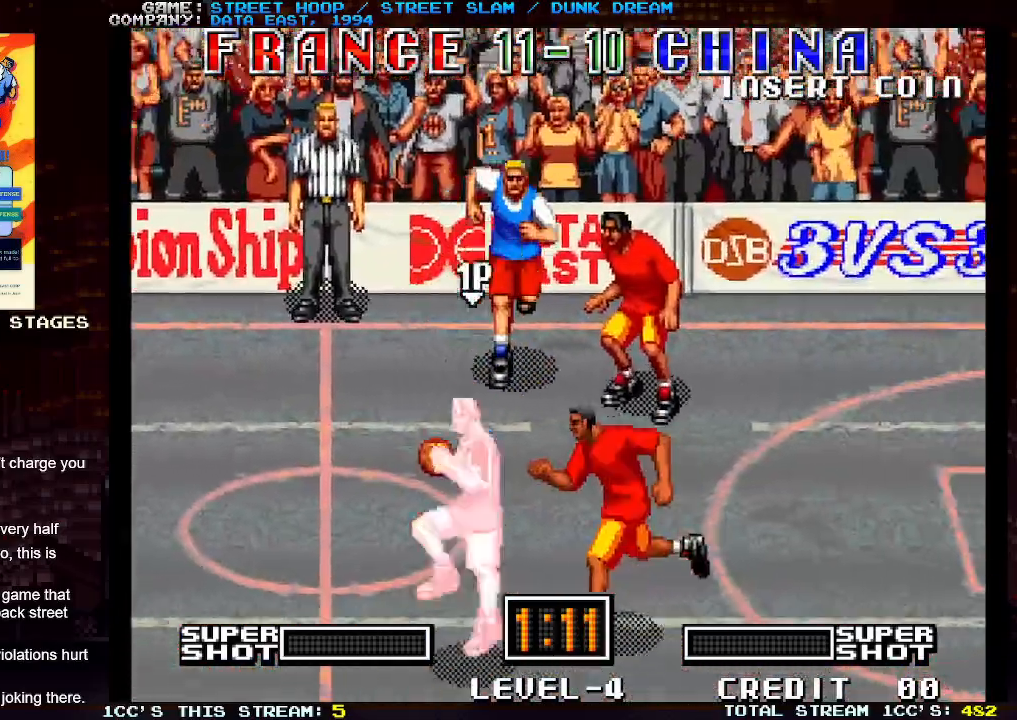
Gameplay with a controller (arcade stick); each line is a JSON object with the inputs held at the frame after it. "events" lists button and stick changes between this image and that frame as [ms after this image, input, new state], when the widget could be followed in between. Not read: L3 R3.
{"buttons": [], "left_stick": "left", "events": []}
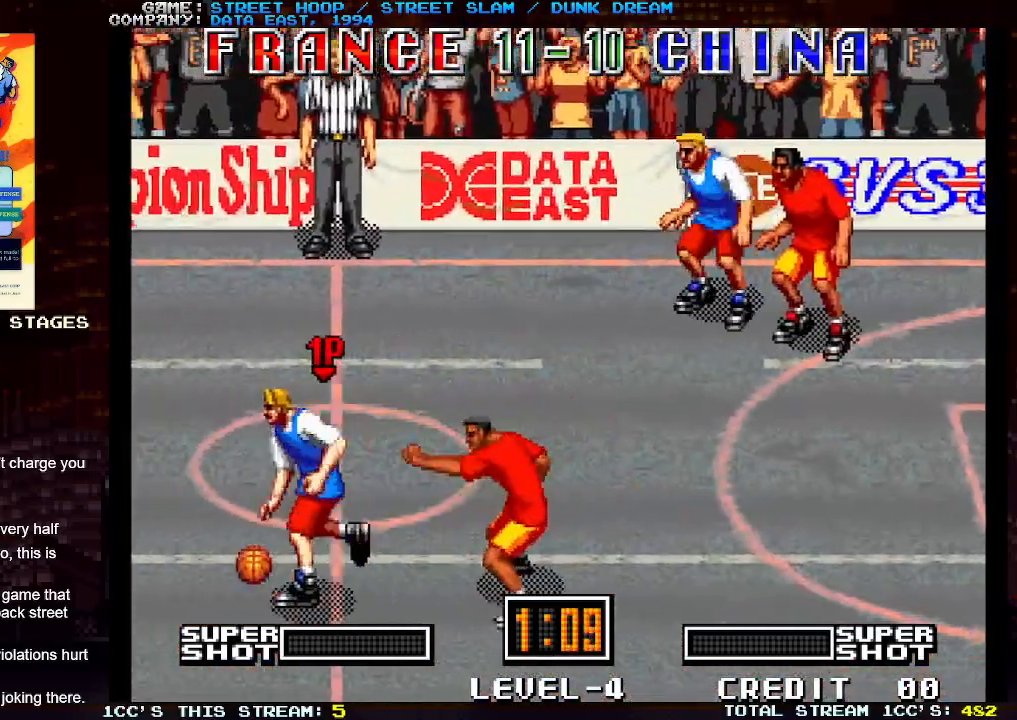
{"buttons": [], "left_stick": "left", "events": []}
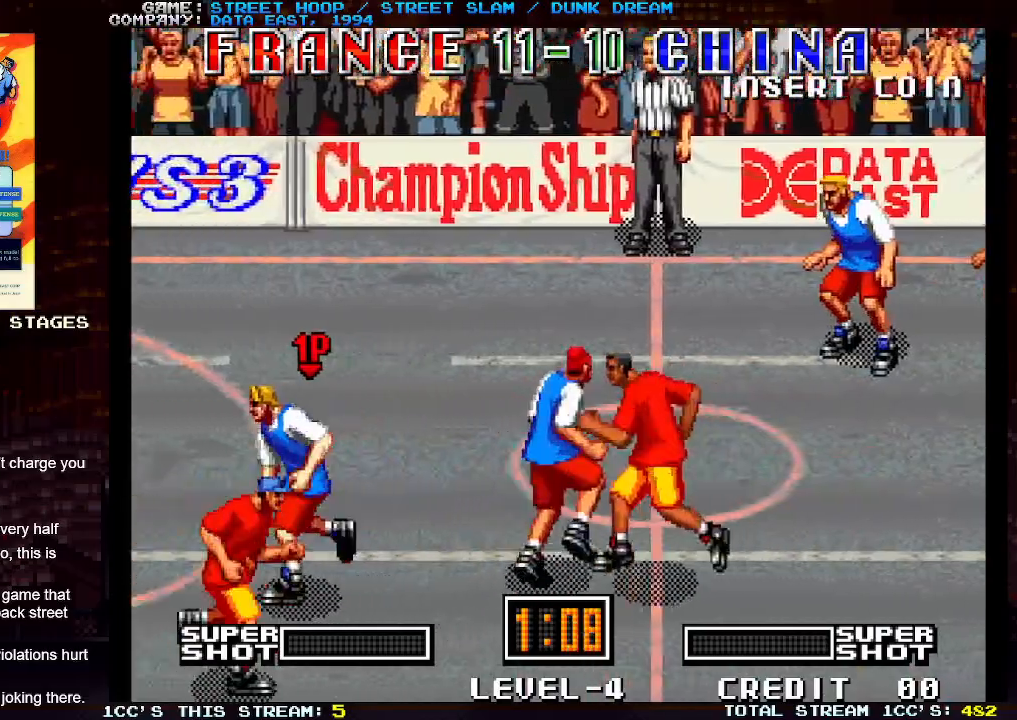
{"buttons": [], "left_stick": "left", "events": []}
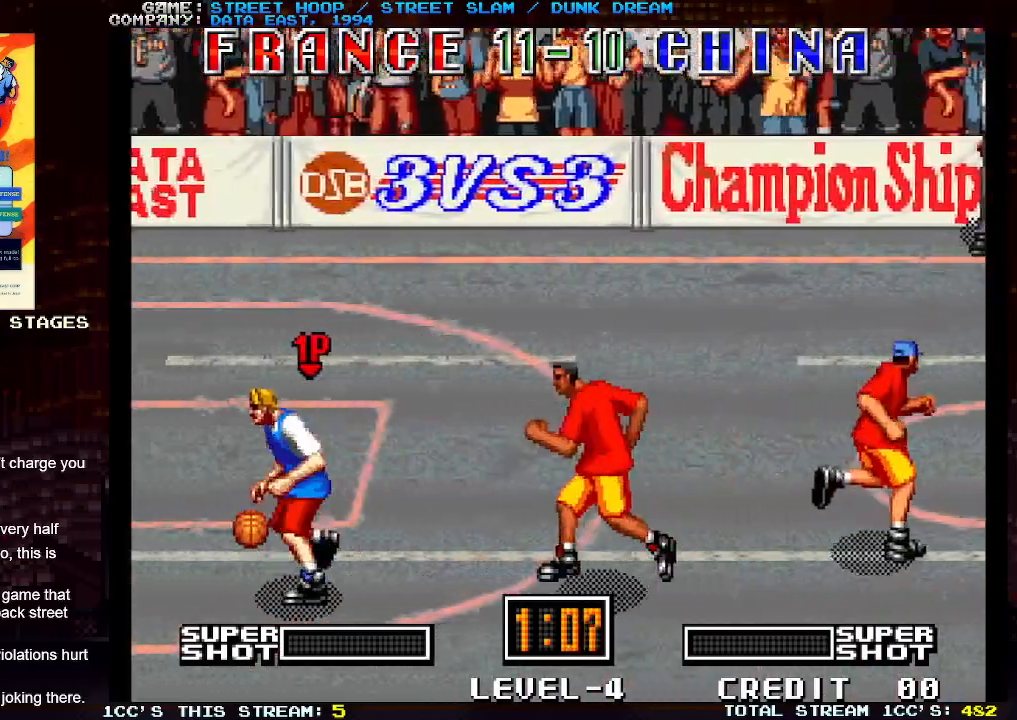
{"buttons": [], "left_stick": "down-left", "events": [[250, "left_stick", "down-left"]]}
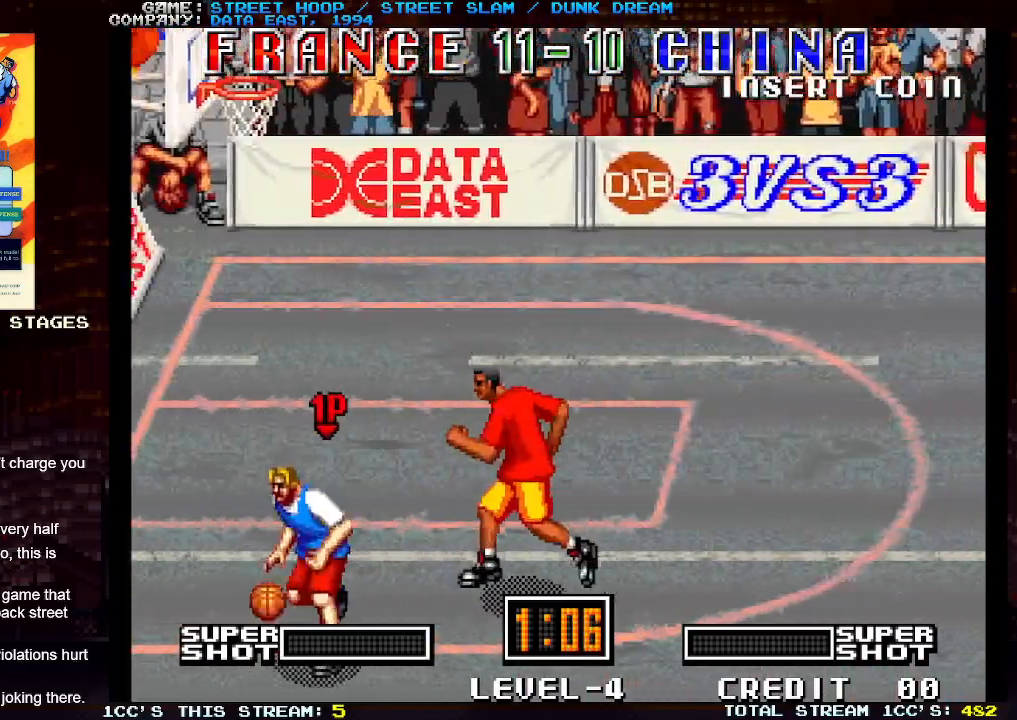
{"buttons": ["TRIANGLE"], "left_stick": "left", "events": [[233, "left_stick", "left"], [367, "TRIANGLE", "down"], [417, "TRIANGLE", "up"], [483, "TRIANGLE", "down"]]}
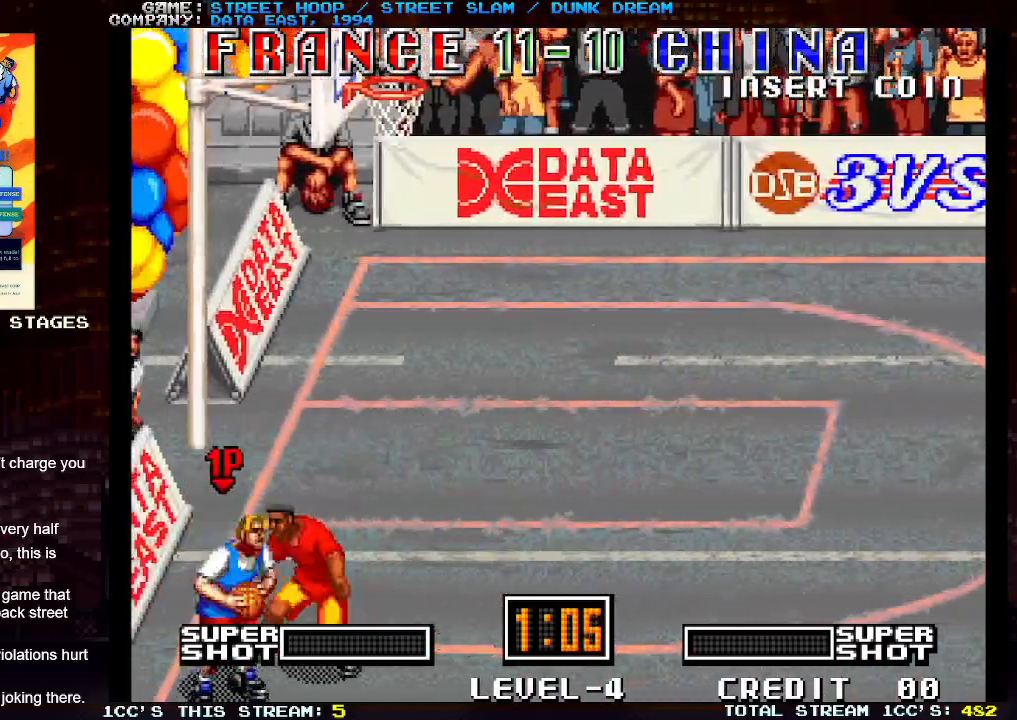
{"buttons": [], "left_stick": "left", "events": [[67, "TRIANGLE", "up"]]}
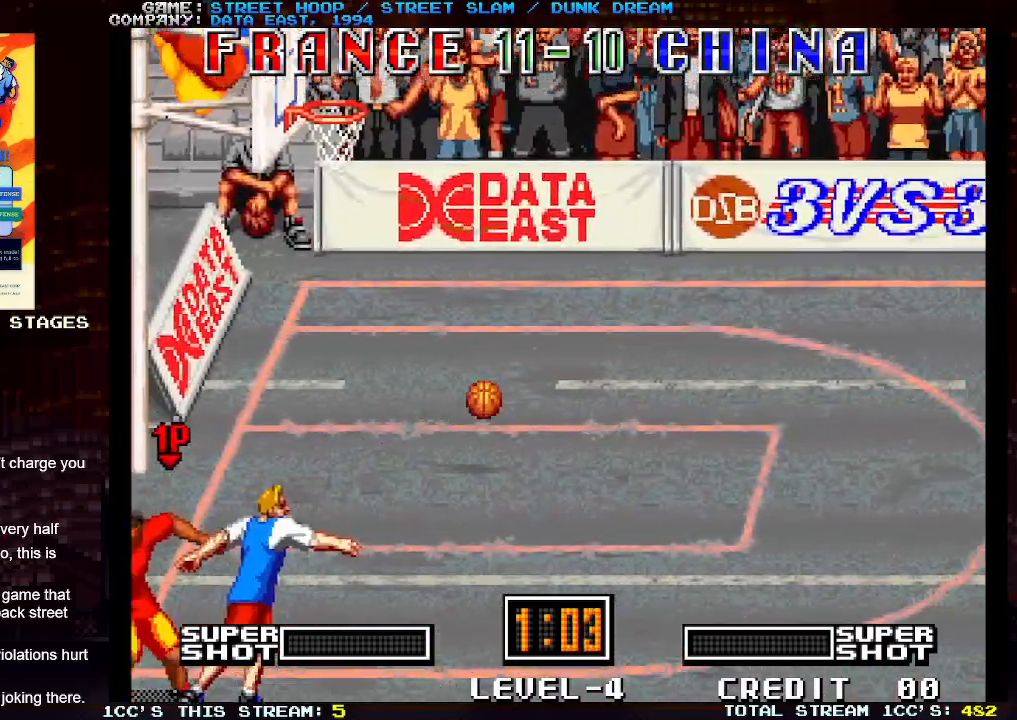
{"buttons": [], "left_stick": "left", "events": []}
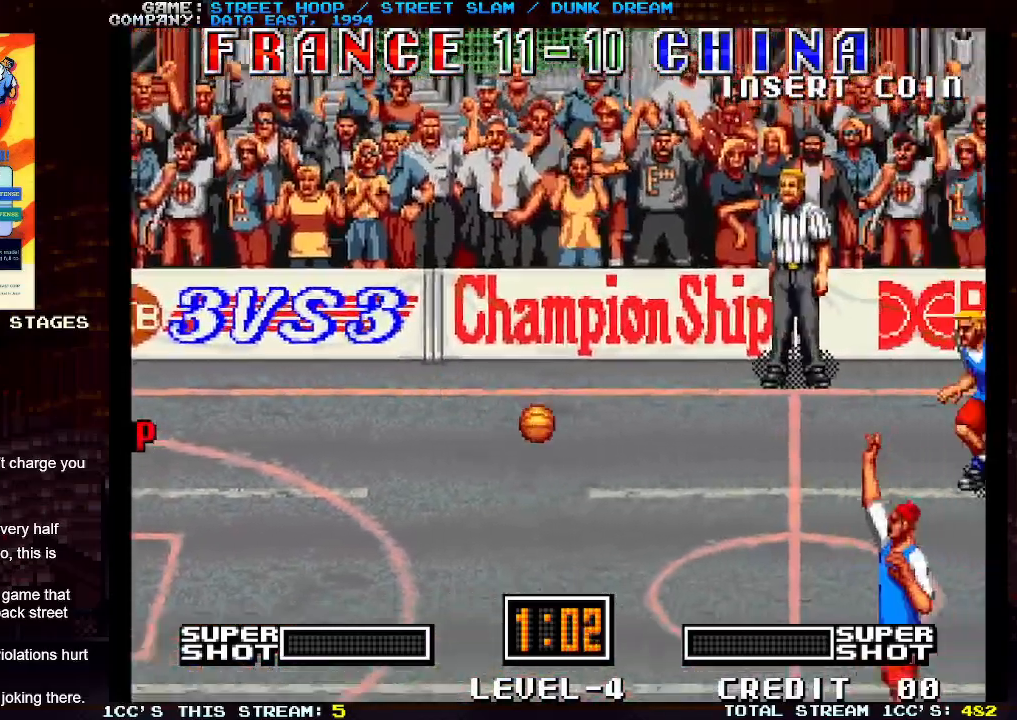
{"buttons": [], "left_stick": "left", "events": []}
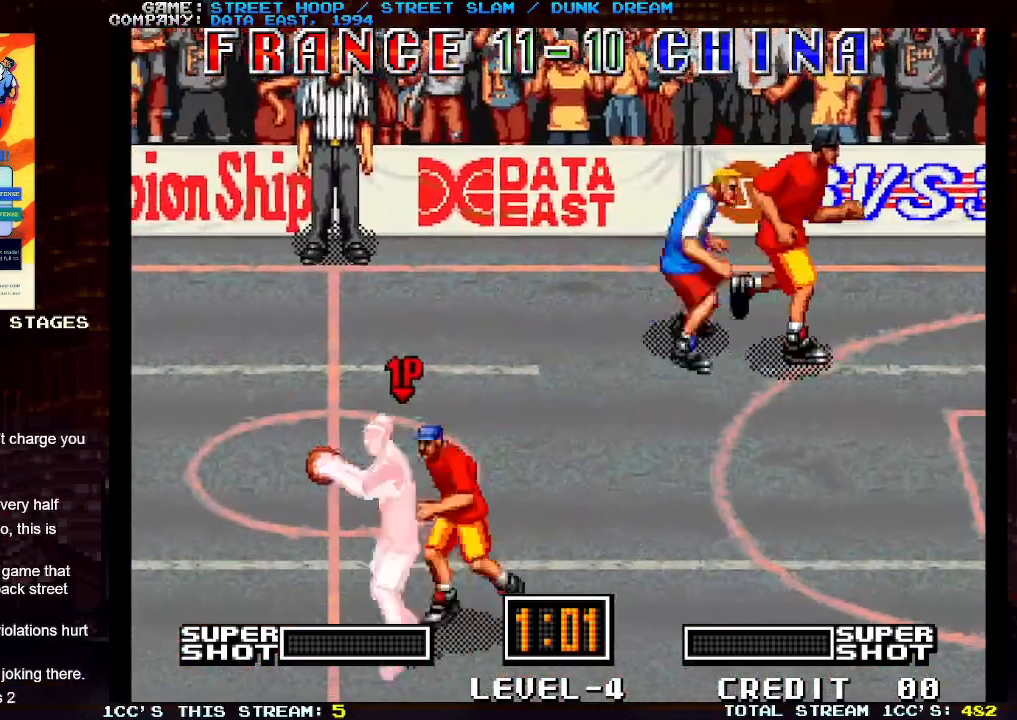
{"buttons": [], "left_stick": "left", "events": []}
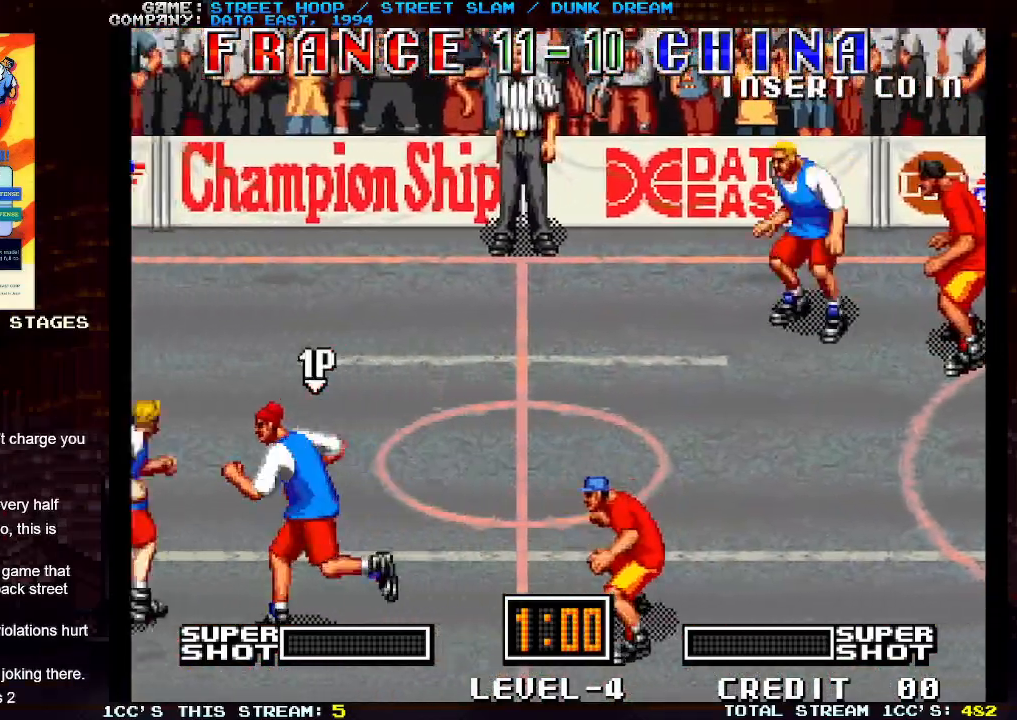
{"buttons": [], "left_stick": "left", "events": []}
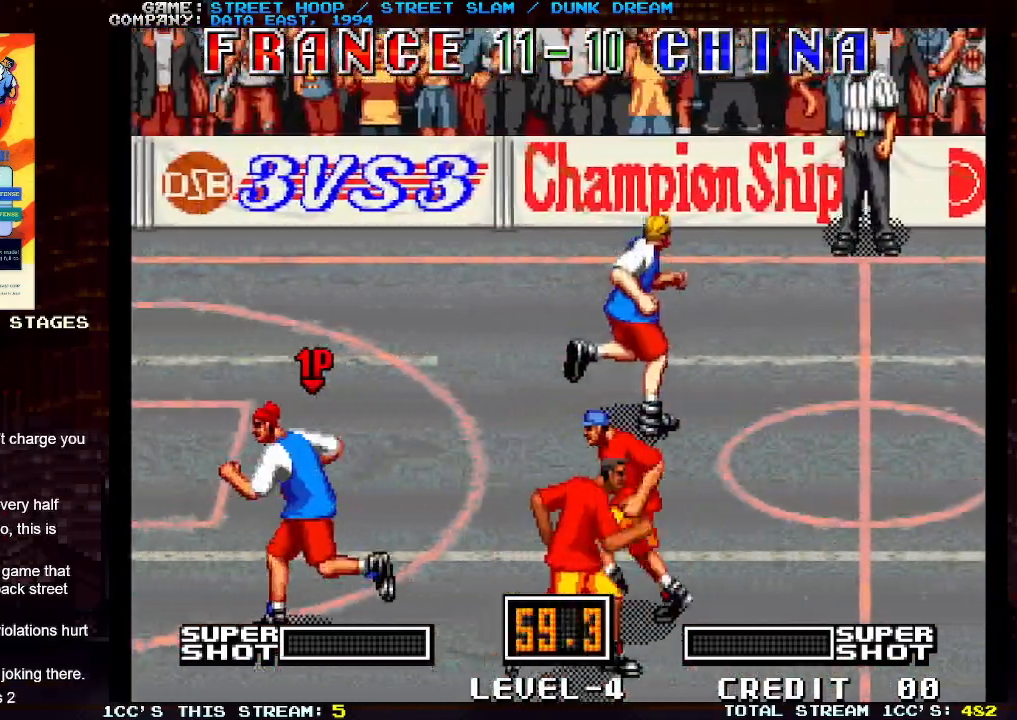
{"buttons": [], "left_stick": "left", "events": []}
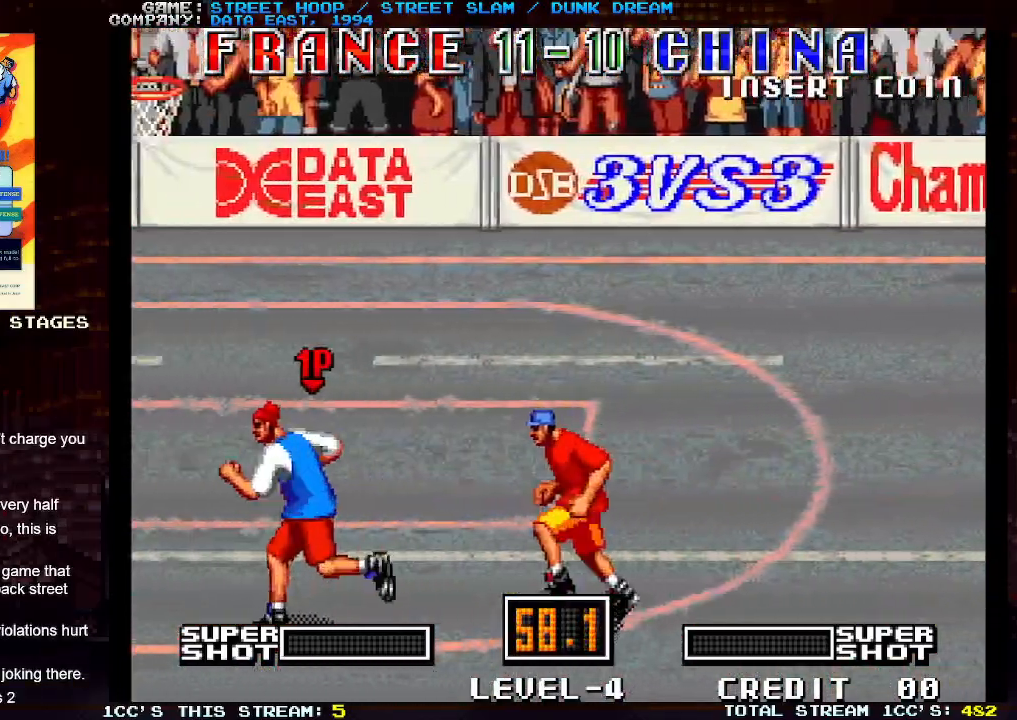
{"buttons": ["TRIANGLE"], "left_stick": "left", "events": [[133, "left_stick", "down-left"], [433, "left_stick", "left"], [467, "TRIANGLE", "down"]]}
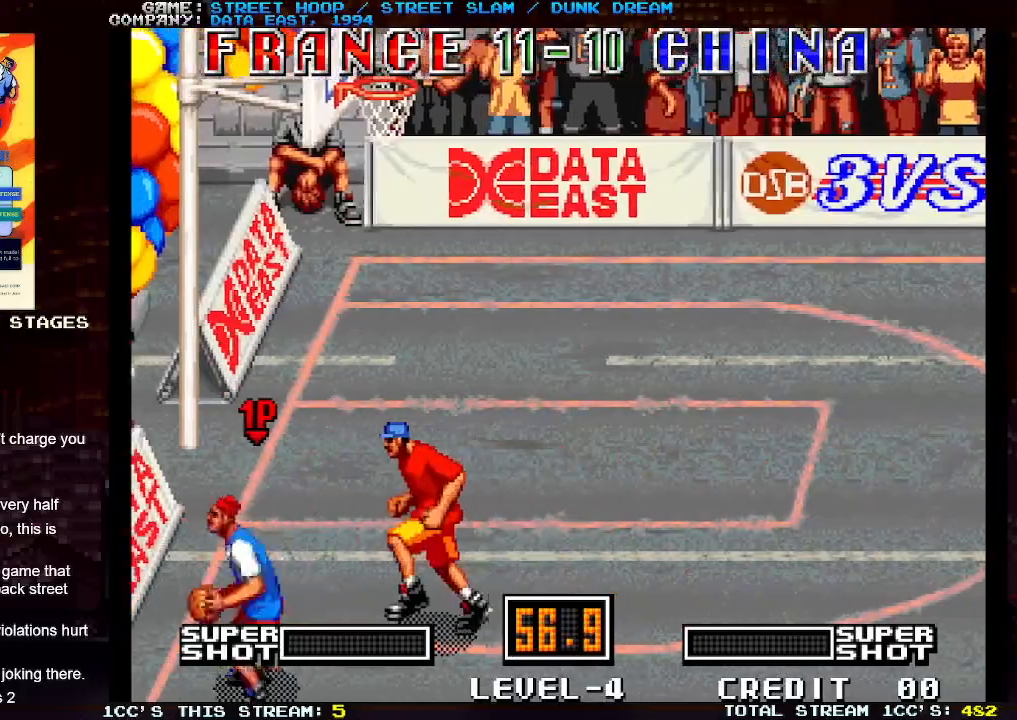
{"buttons": [], "left_stick": "left", "events": [[17, "TRIANGLE", "up"], [100, "TRIANGLE", "down"], [167, "TRIANGLE", "up"], [217, "TRIANGLE", "down"], [350, "TRIANGLE", "up"]]}
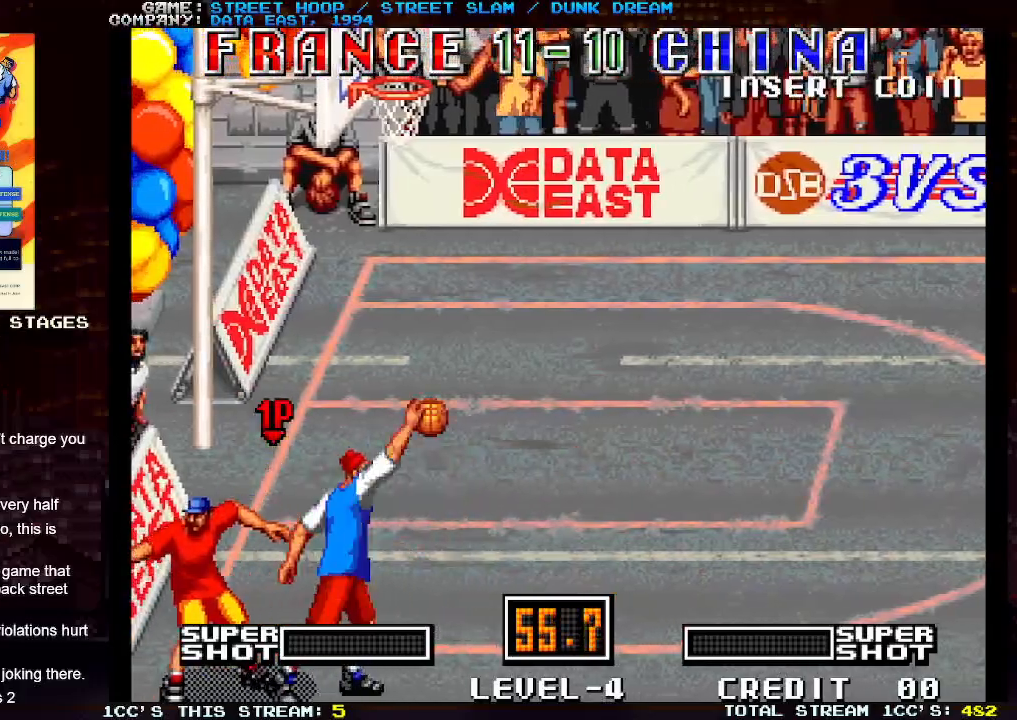
{"buttons": [], "left_stick": "left", "events": []}
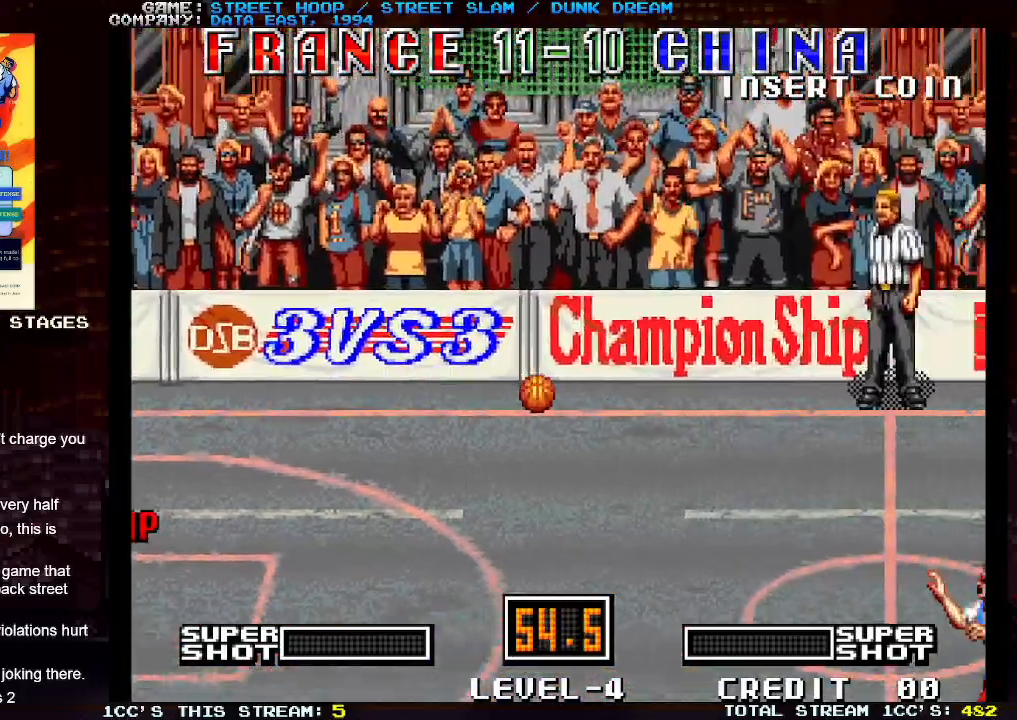
{"buttons": [], "left_stick": "left", "events": []}
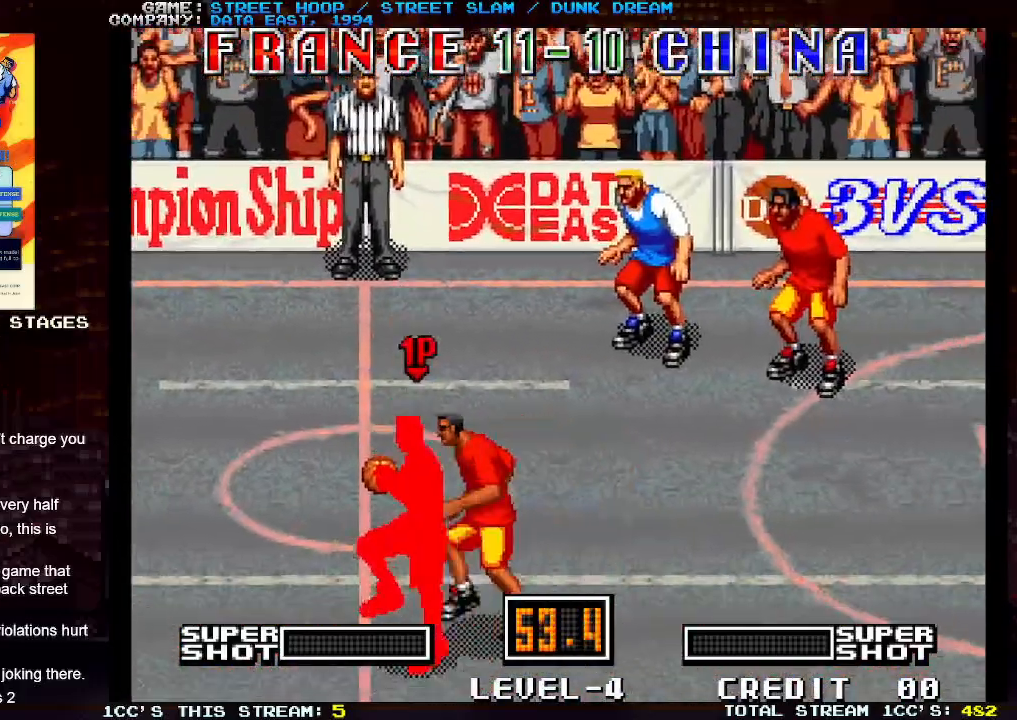
{"buttons": [], "left_stick": "left", "events": []}
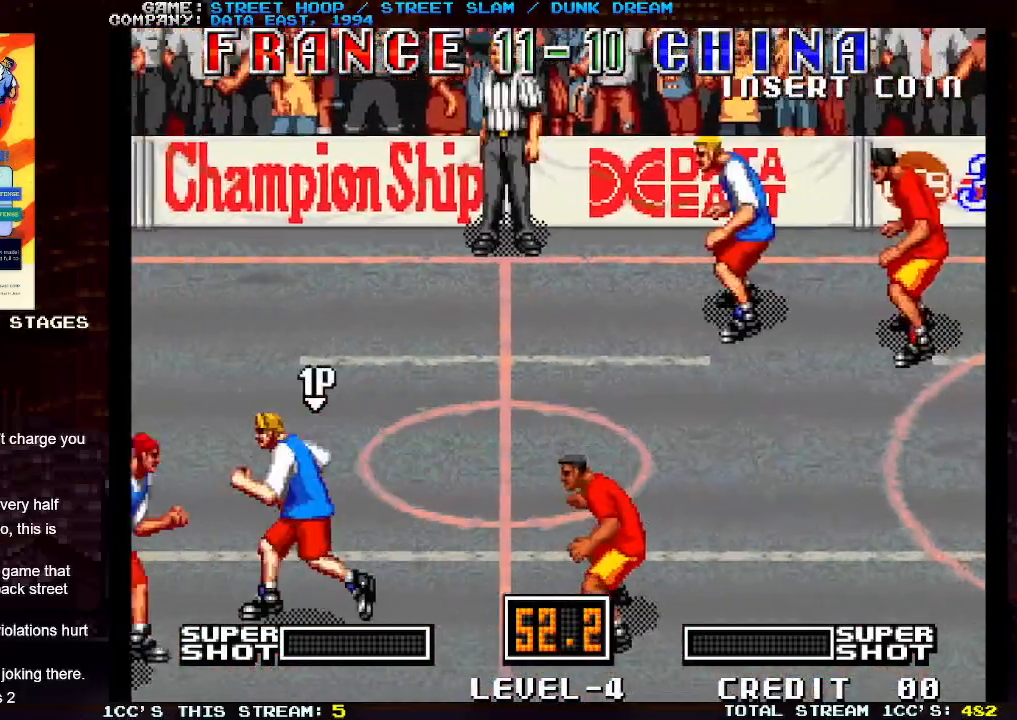
{"buttons": [], "left_stick": "left", "events": []}
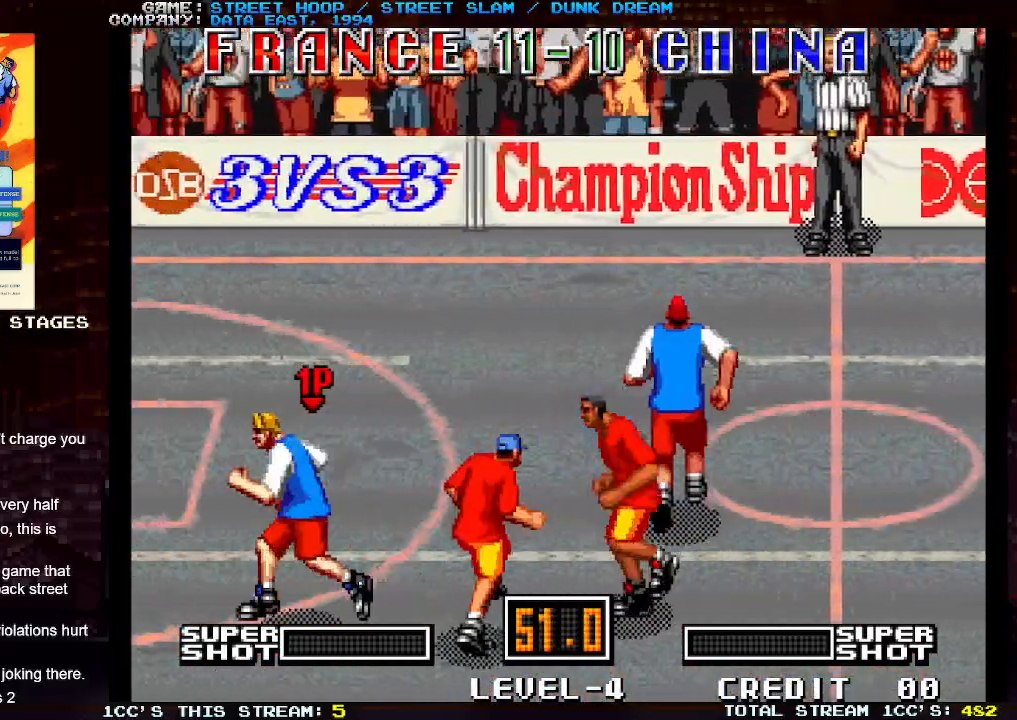
{"buttons": [], "left_stick": "left", "events": []}
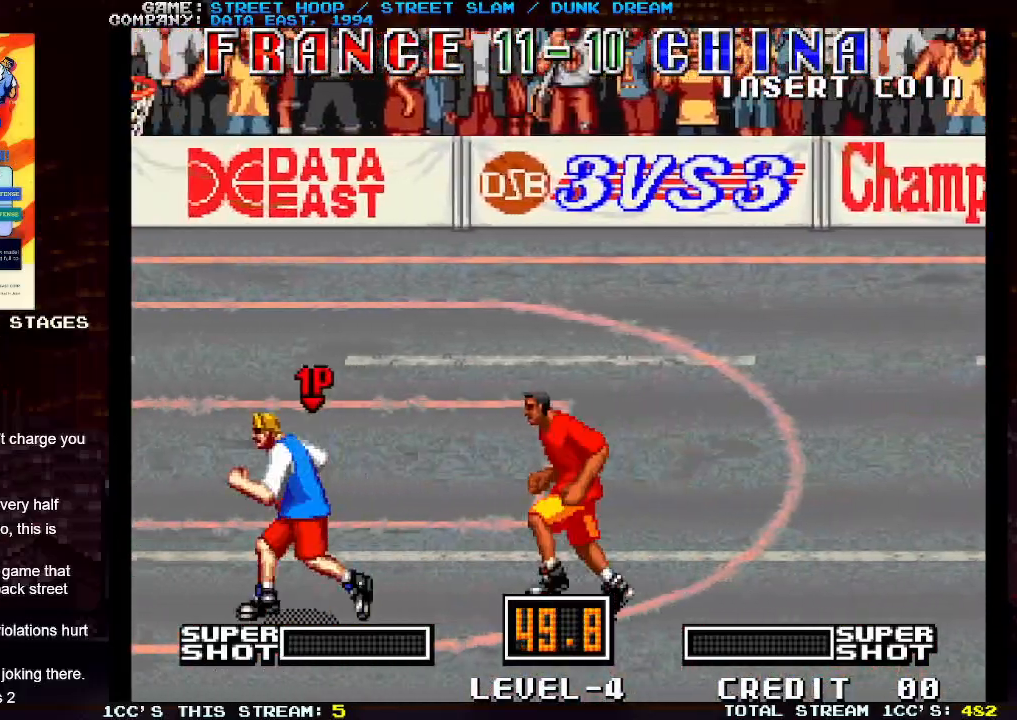
{"buttons": [], "left_stick": "left", "events": [[117, "left_stick", "down-left"], [417, "left_stick", "left"]]}
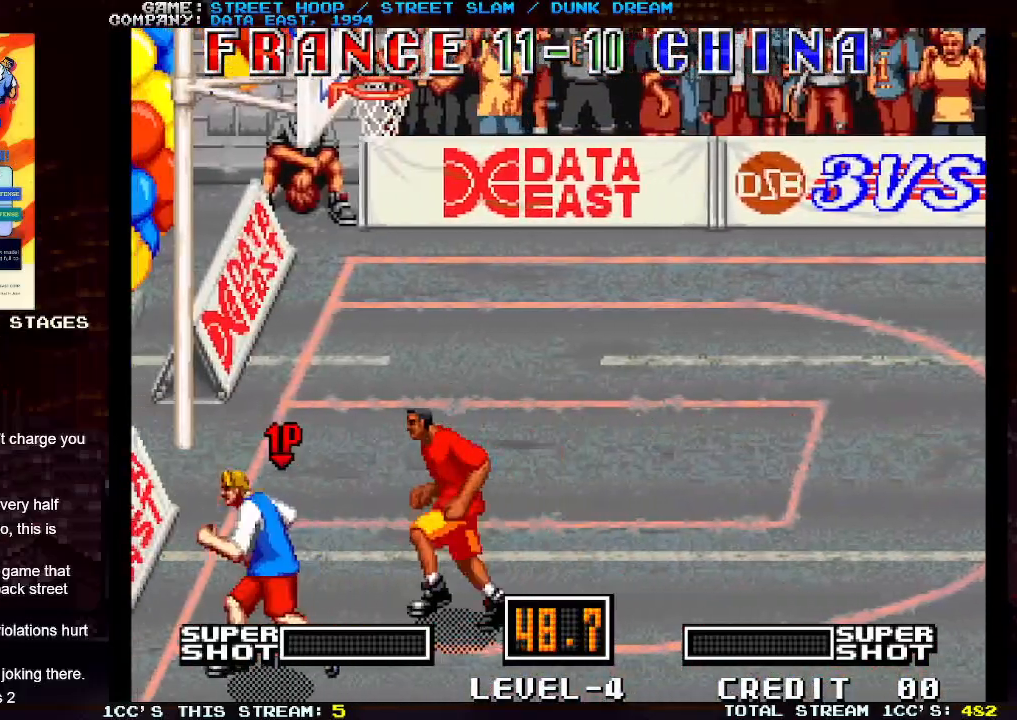
{"buttons": [], "left_stick": "left", "events": [[33, "TRIANGLE", "down"], [100, "TRIANGLE", "up"], [167, "TRIANGLE", "down"], [250, "TRIANGLE", "up"]]}
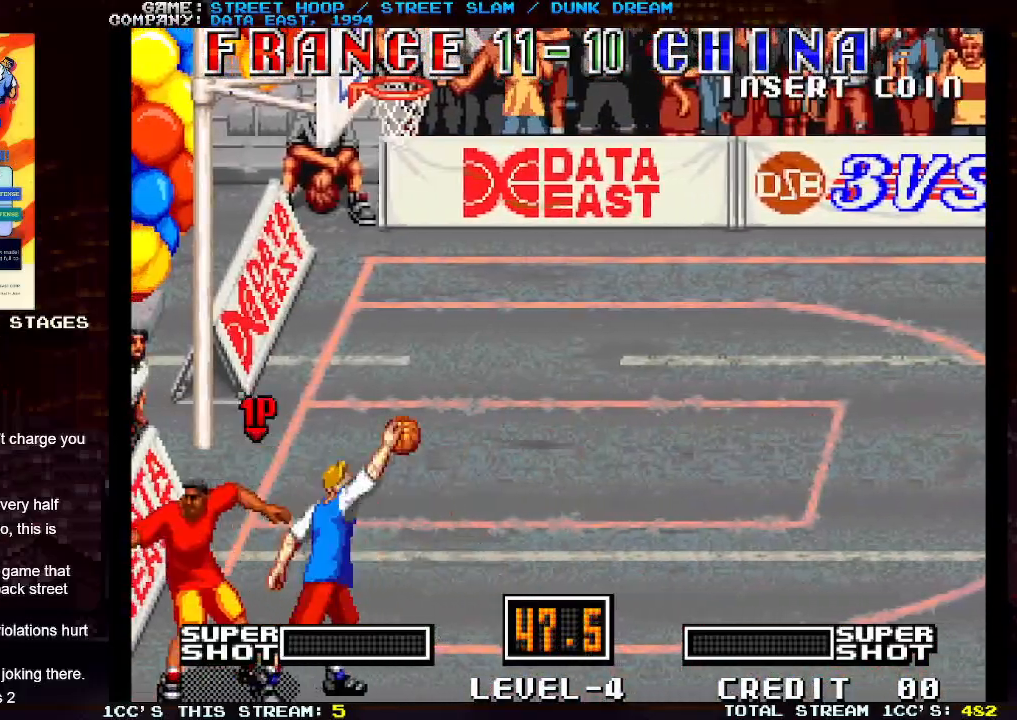
{"buttons": [], "left_stick": "left", "events": []}
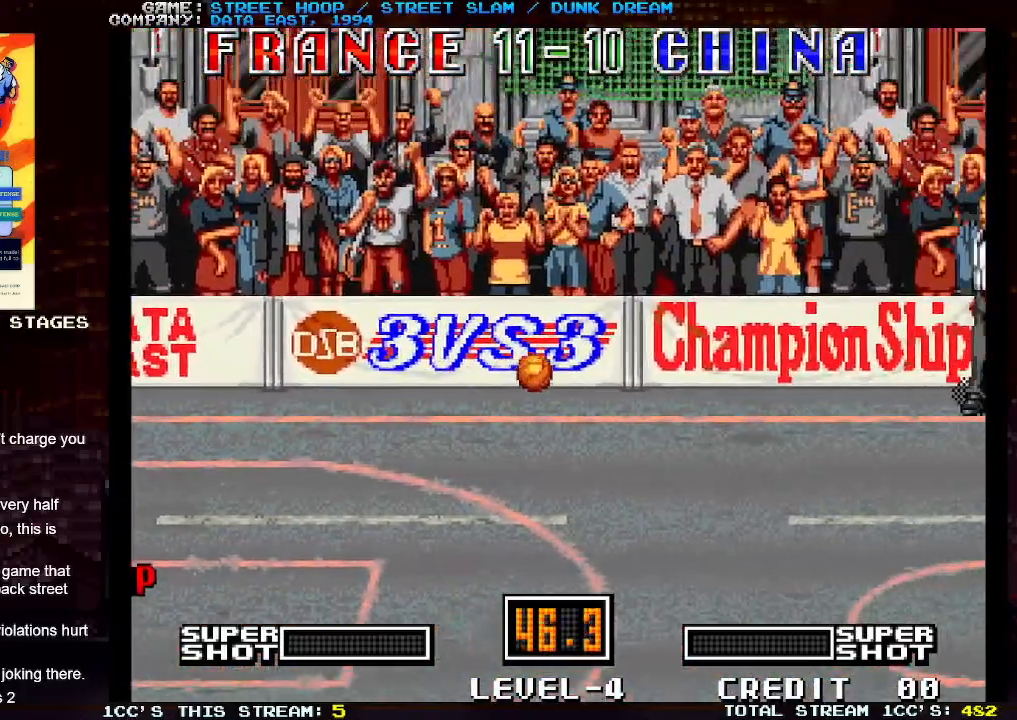
{"buttons": [], "left_stick": "left", "events": []}
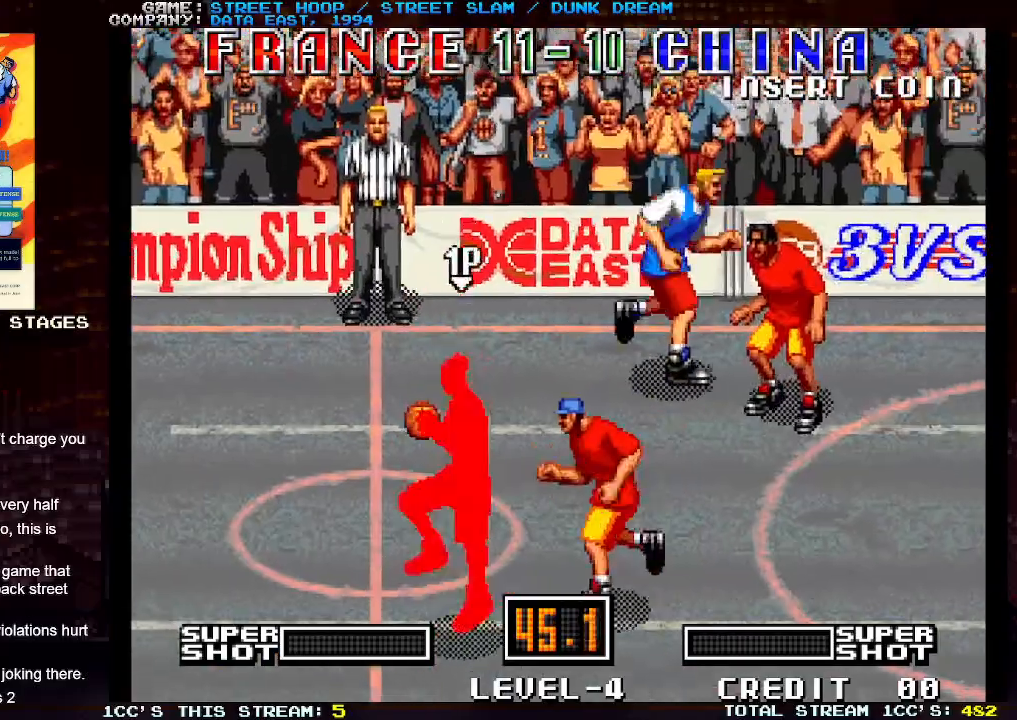
{"buttons": [], "left_stick": "left", "events": []}